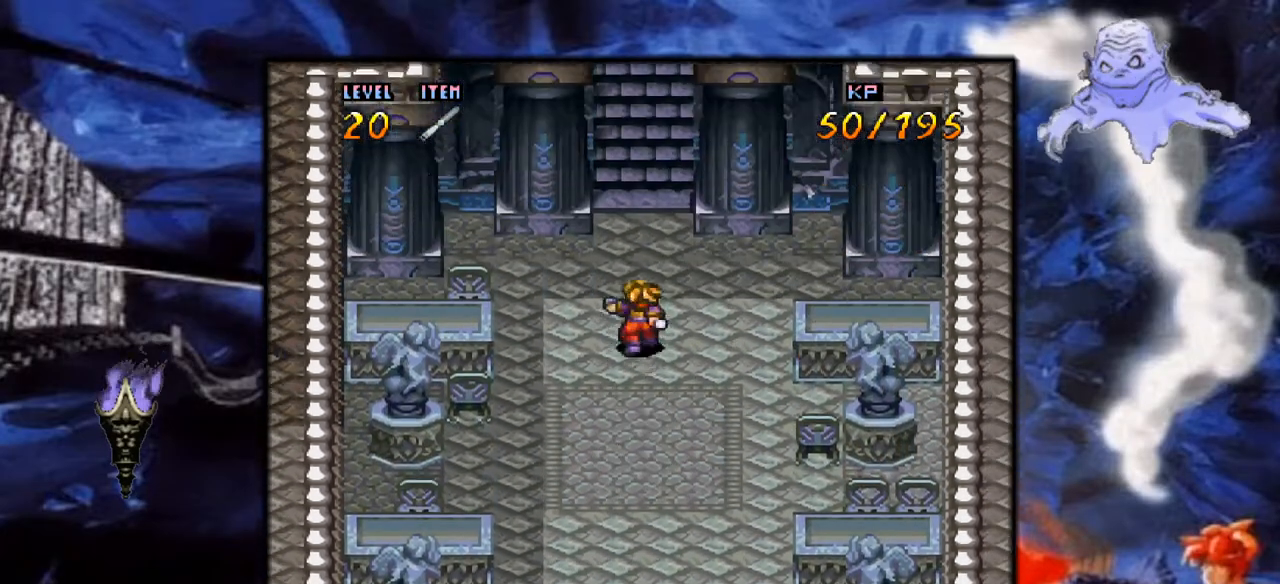
Gameplay with a controller (Nintendo layout); each line is a JSON object with the inputs held at the frame after it. "events" lists button and stick changes between this image and that frame as [ms after this image, input, new state], when the widget could be followed in between. Not read: L3 R1 R3.
{"buttons": ["Y", "DPAD_UP"], "events": []}
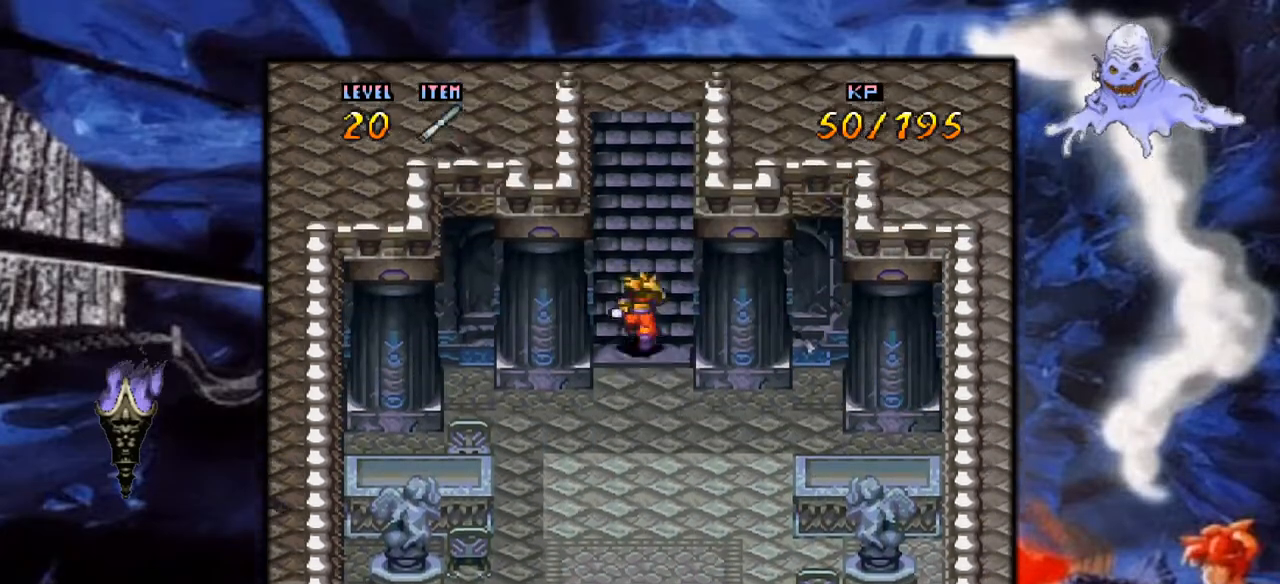
{"buttons": ["Y", "DPAD_UP"], "events": []}
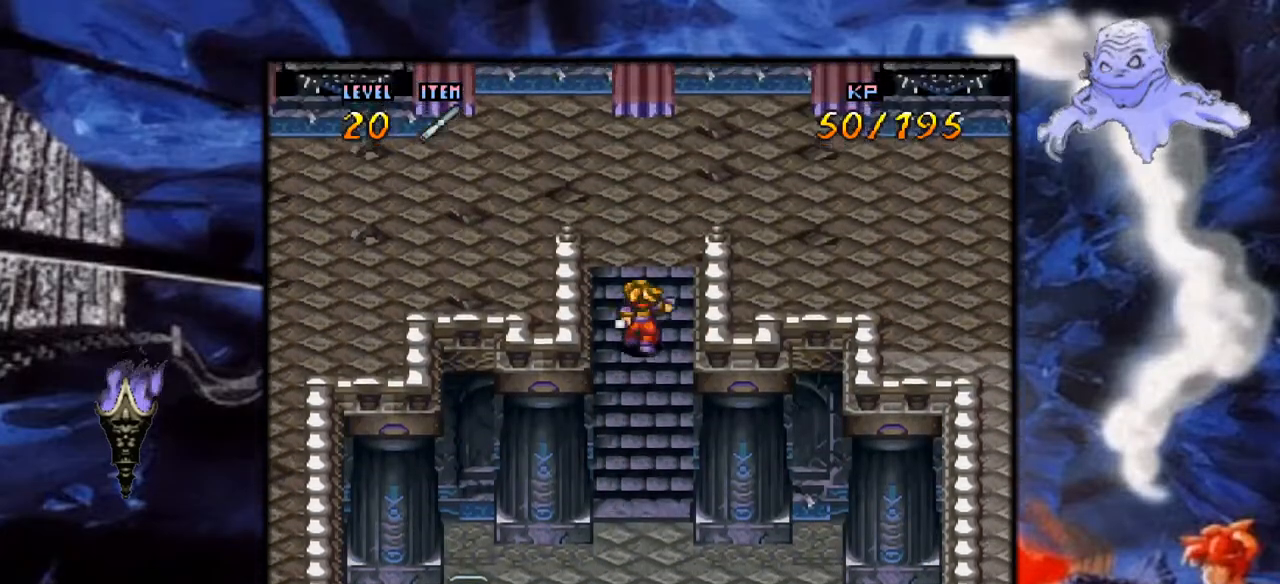
{"buttons": ["Y", "DPAD_UP"], "events": [[383, "DPAD_UP", "up"], [467, "DPAD_UP", "down"]]}
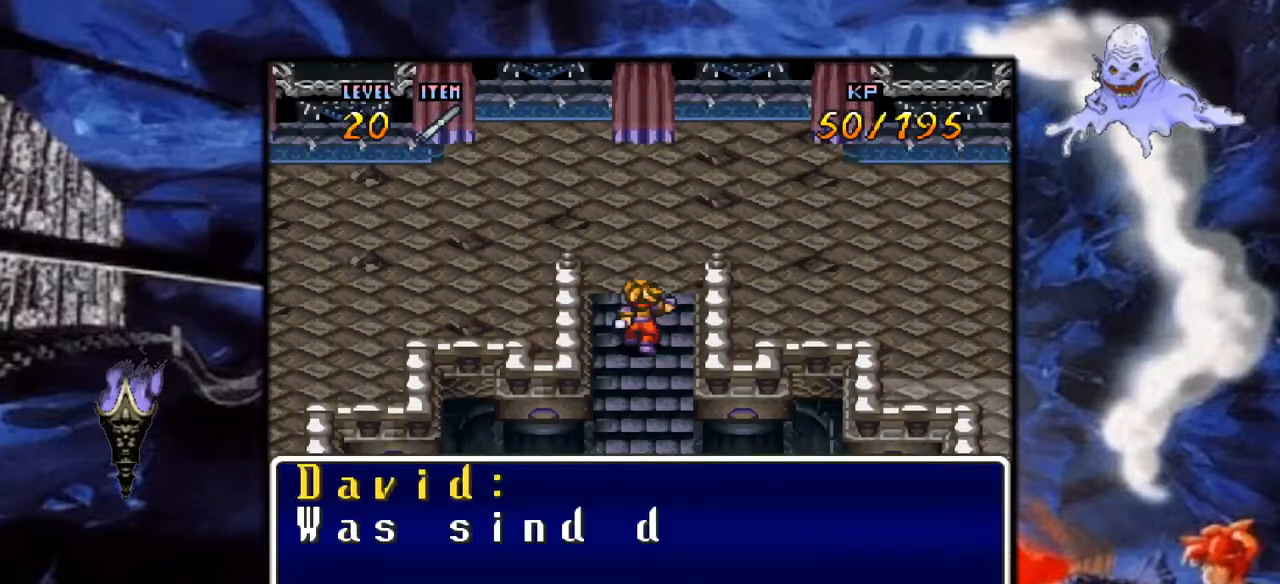
{"buttons": [], "events": [[33, "DPAD_UP", "up"], [183, "Y", "up"]]}
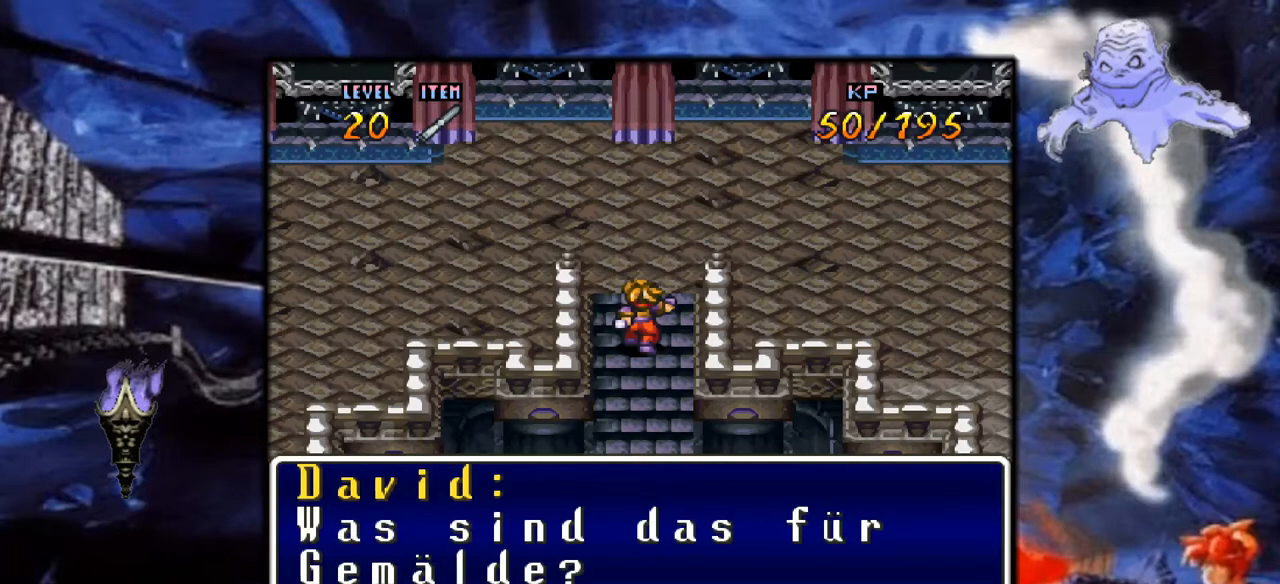
{"buttons": [], "events": []}
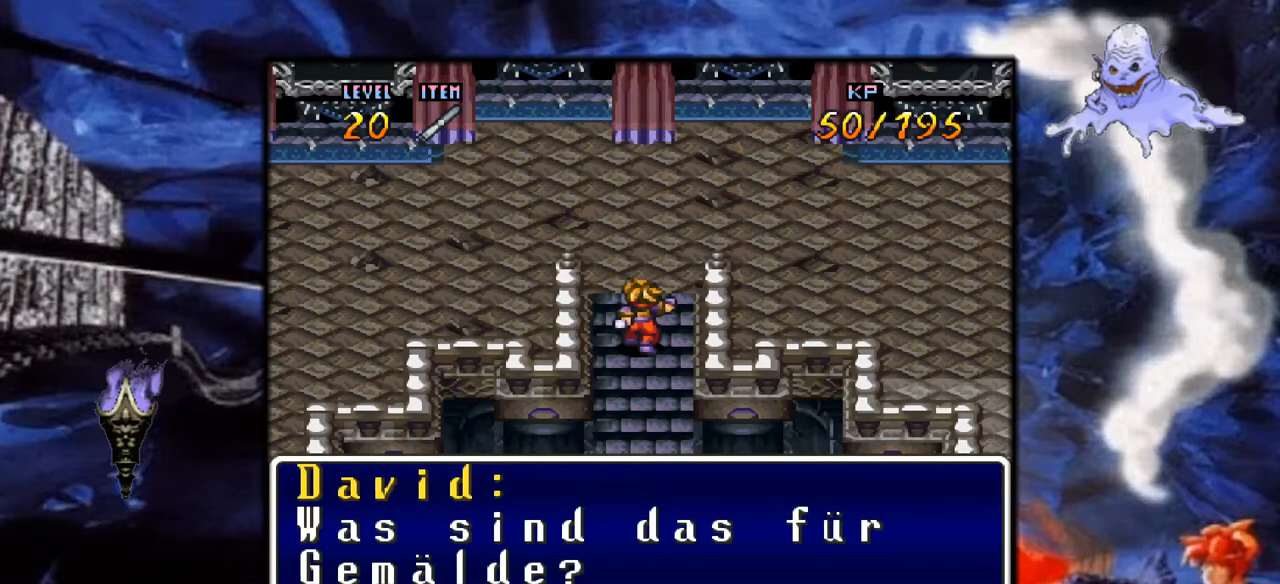
{"buttons": [], "events": []}
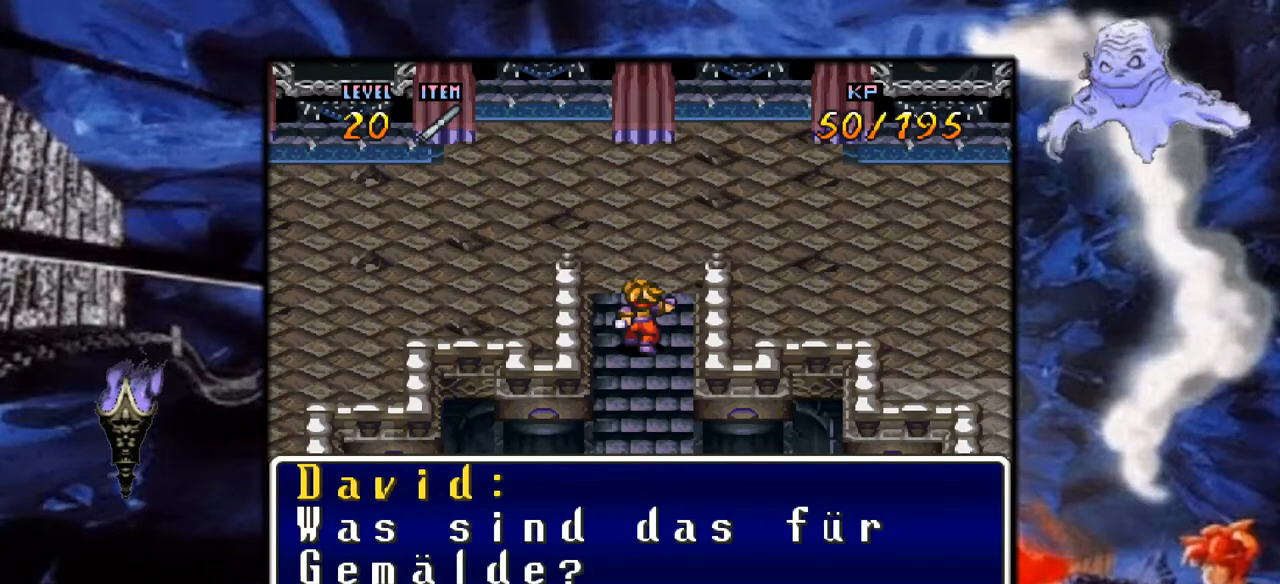
{"buttons": [], "events": []}
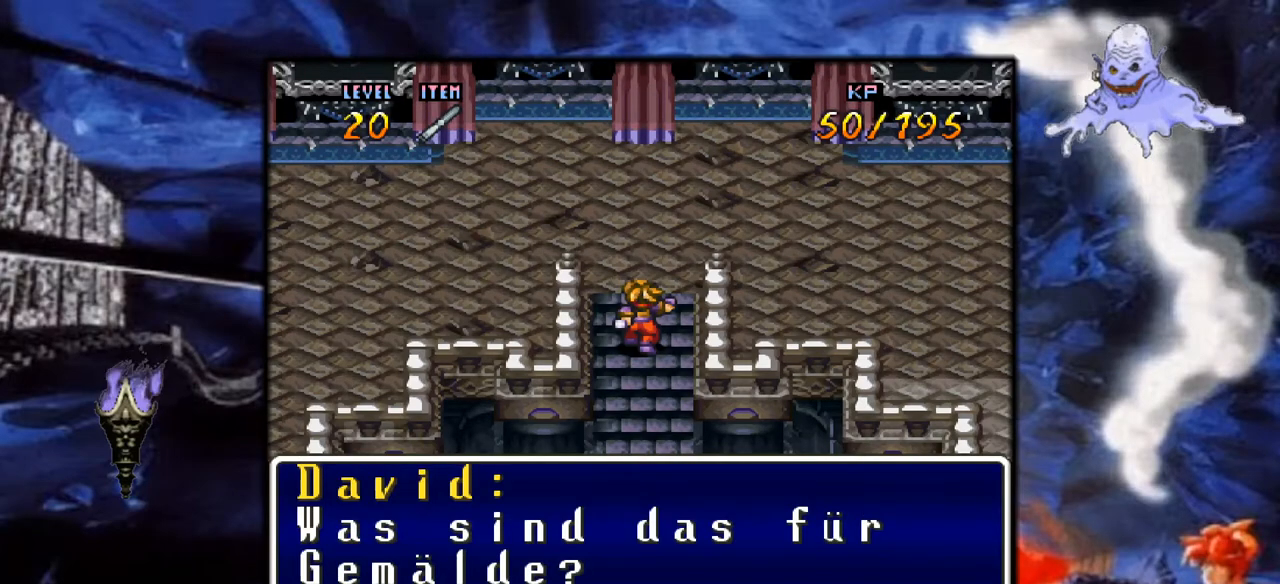
{"buttons": [], "events": [[17, "A", "down"], [217, "A", "up"]]}
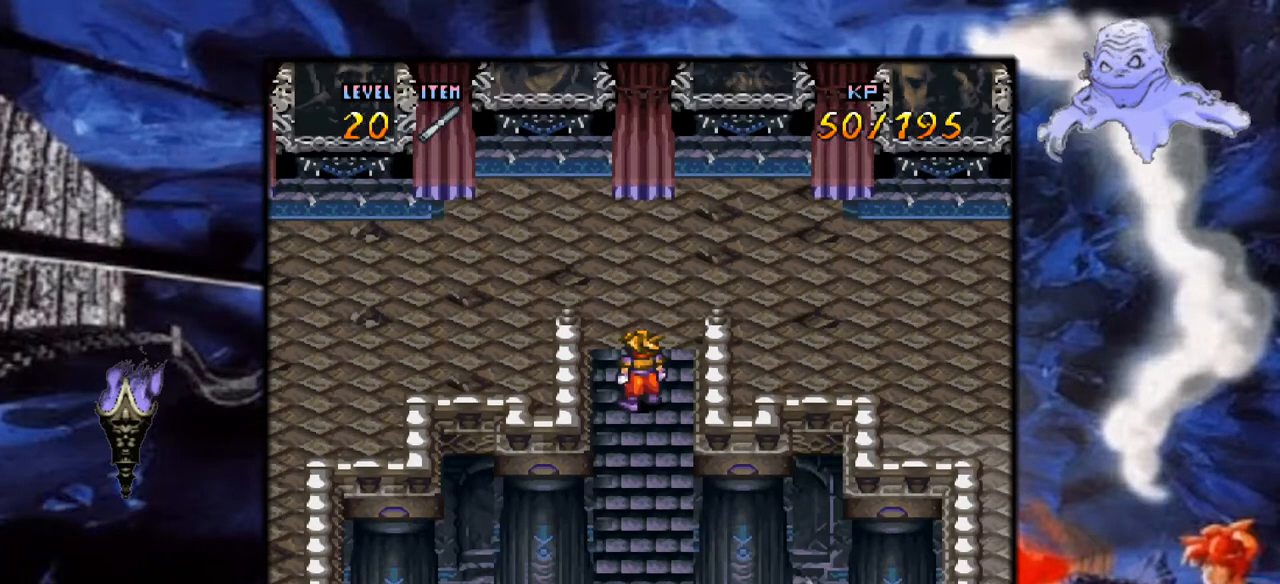
{"buttons": [], "events": []}
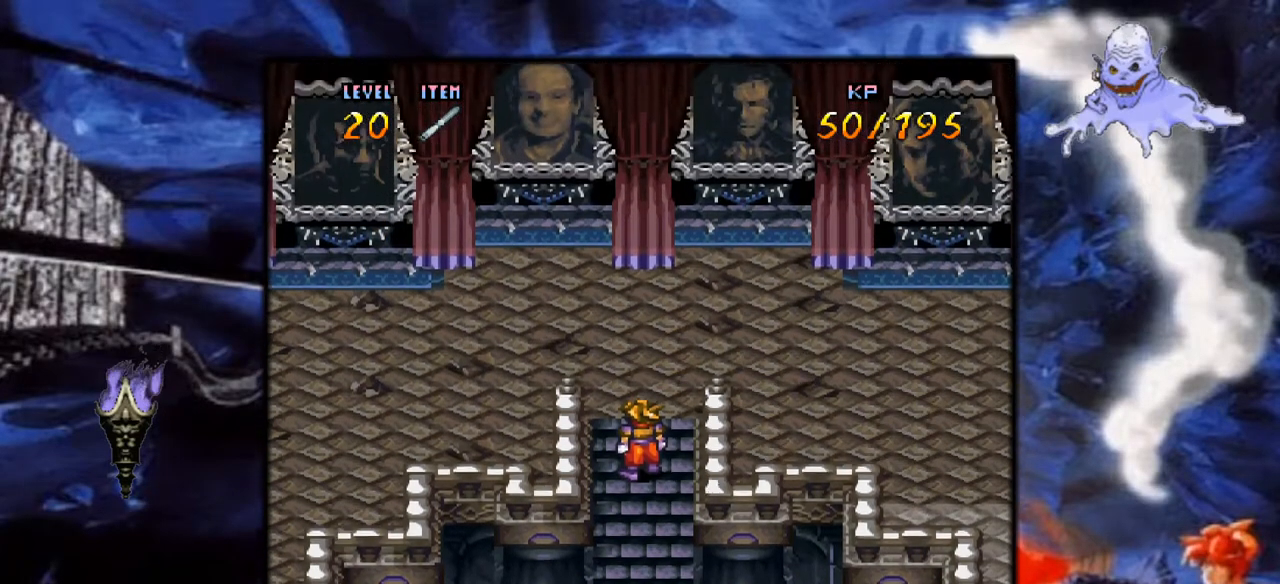
{"buttons": [], "events": []}
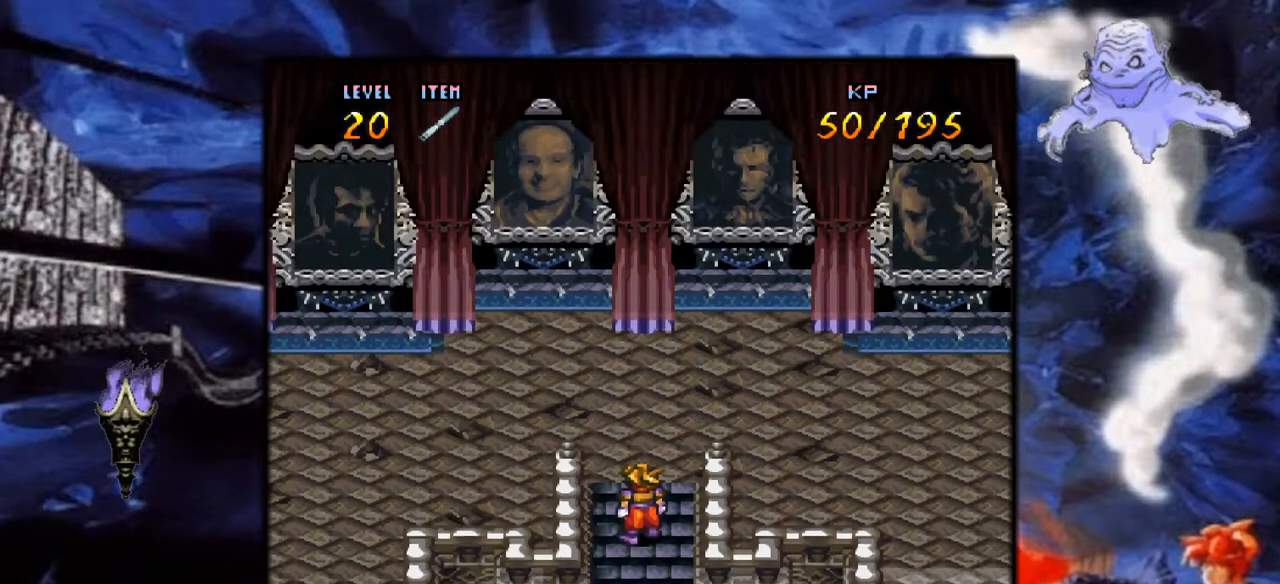
{"buttons": [], "events": []}
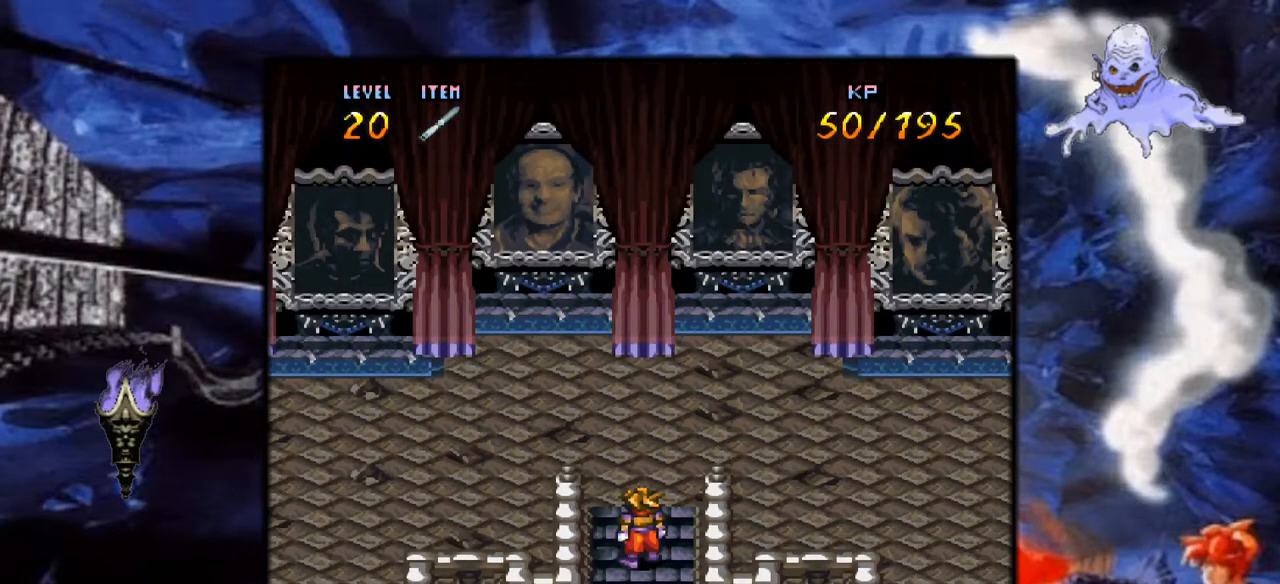
{"buttons": [], "events": []}
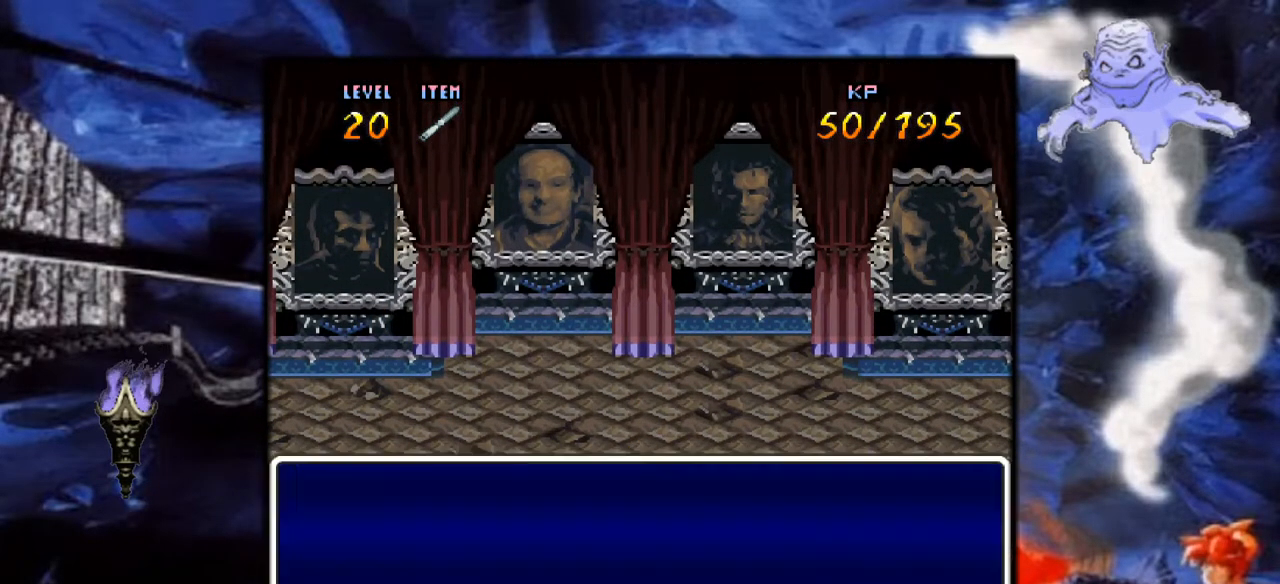
{"buttons": [], "events": []}
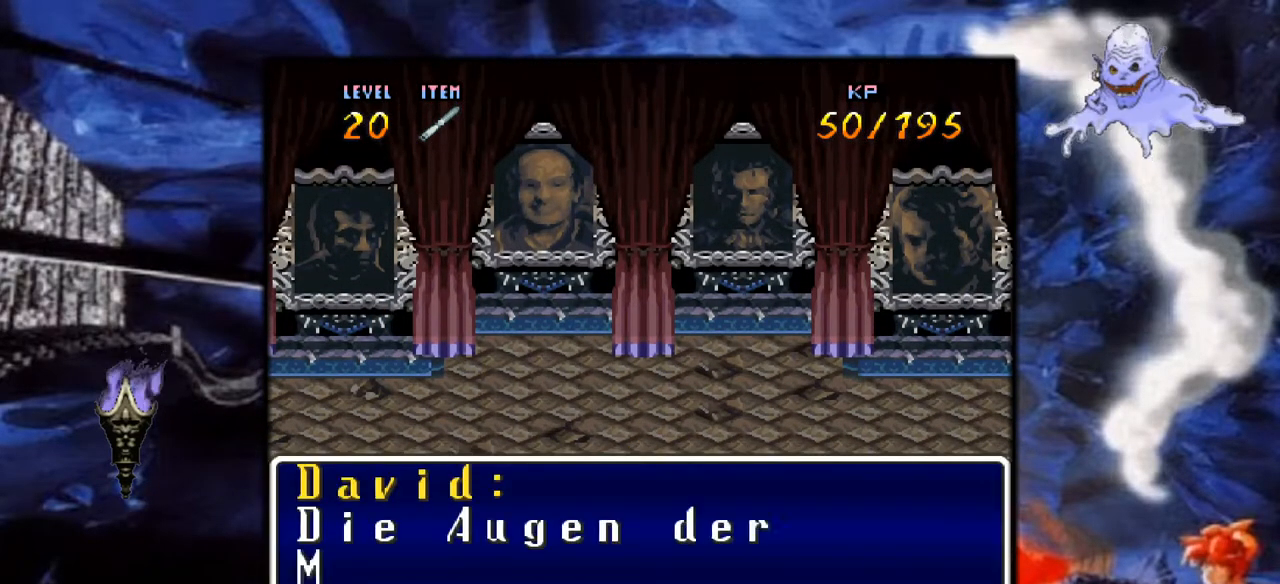
{"buttons": [], "events": []}
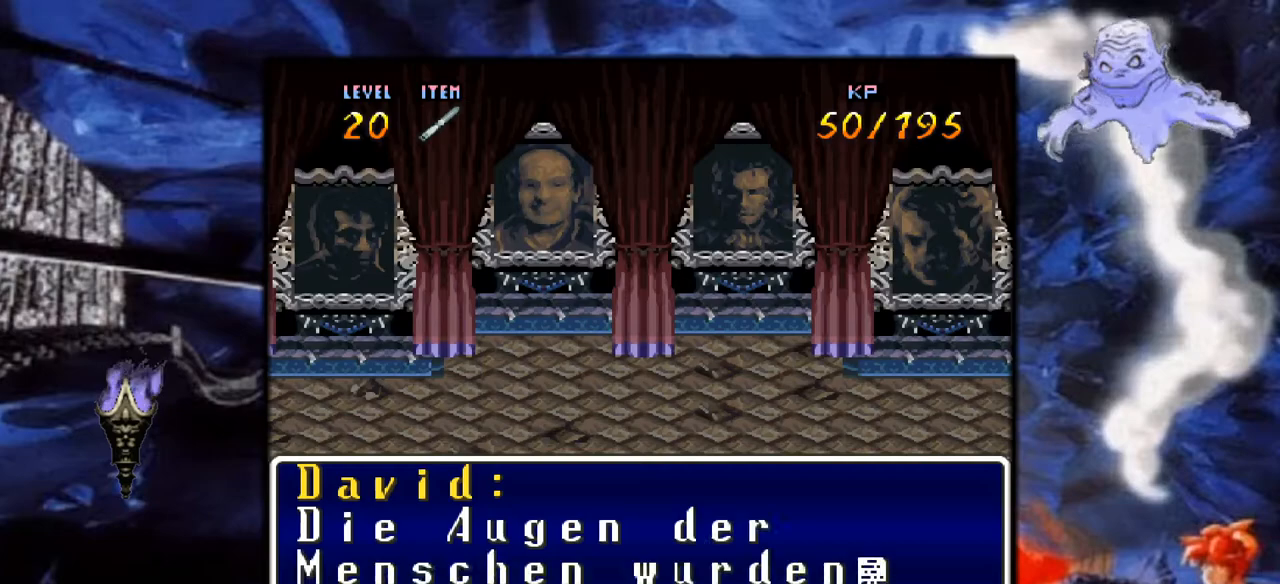
{"buttons": [], "events": []}
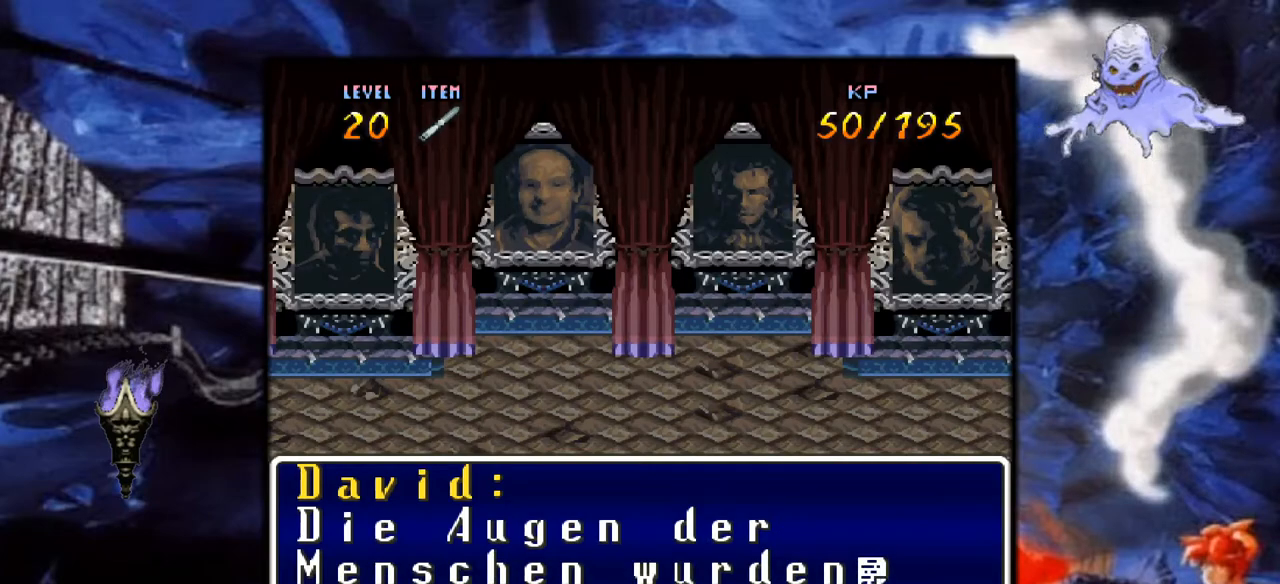
{"buttons": ["A"], "events": [[417, "A", "down"]]}
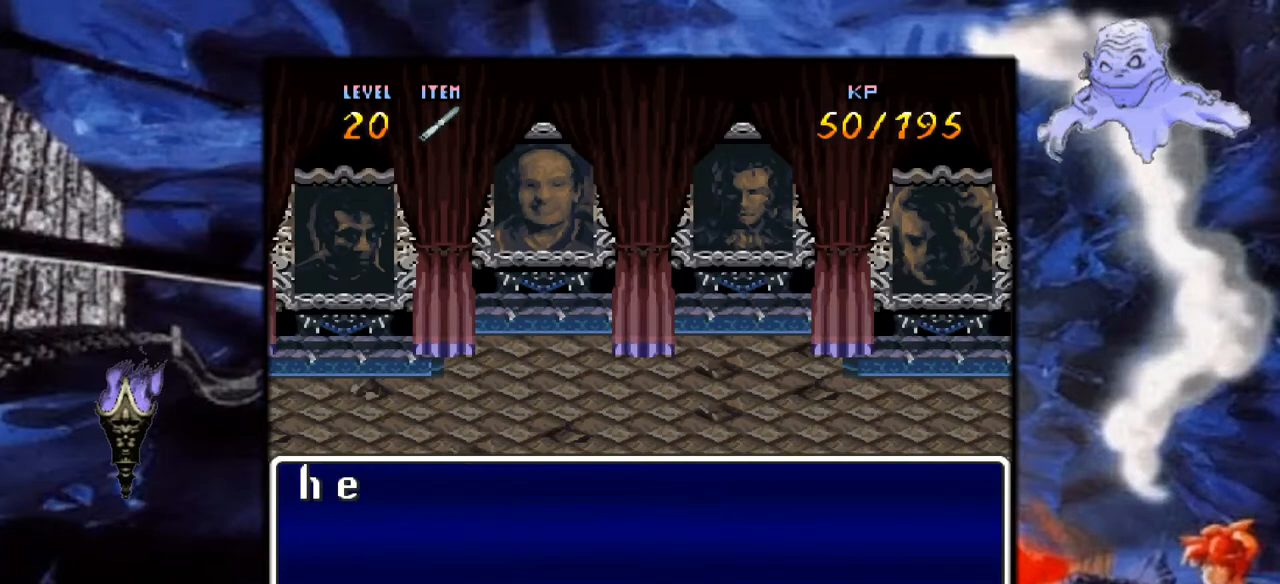
{"buttons": [], "events": [[117, "A", "up"]]}
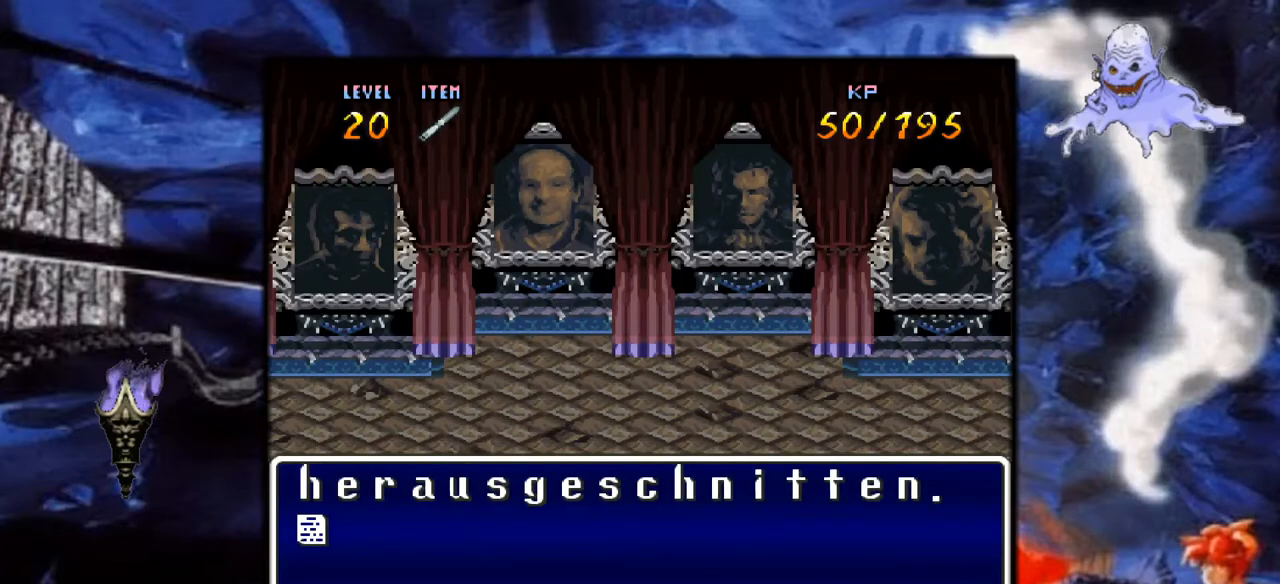
{"buttons": [], "events": []}
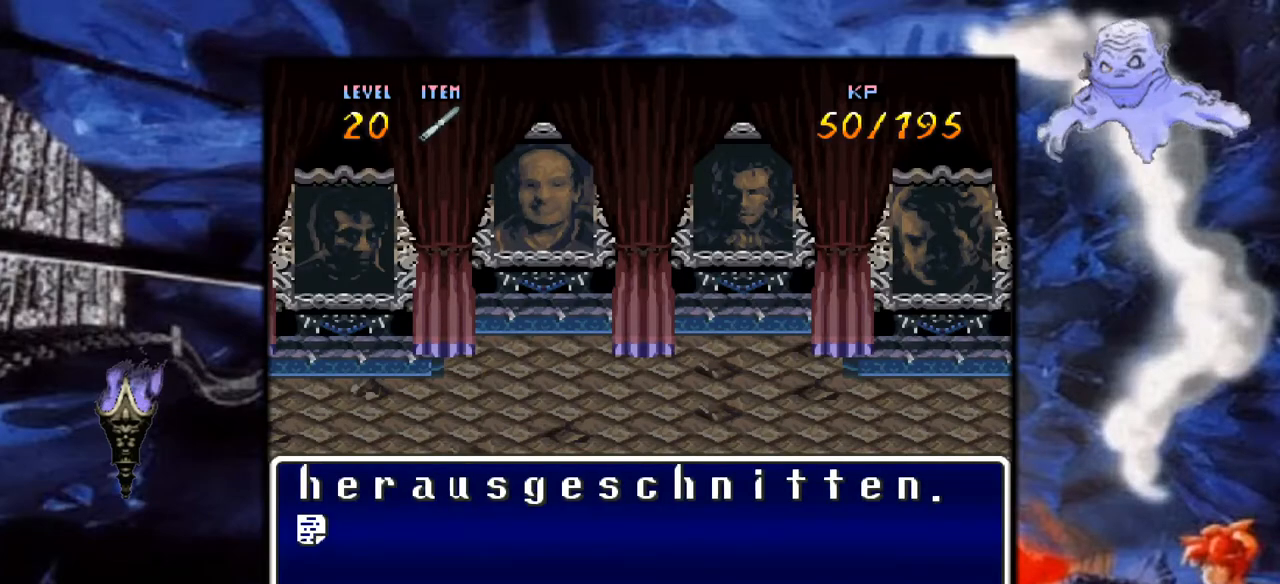
{"buttons": ["A"], "events": [[367, "A", "down"]]}
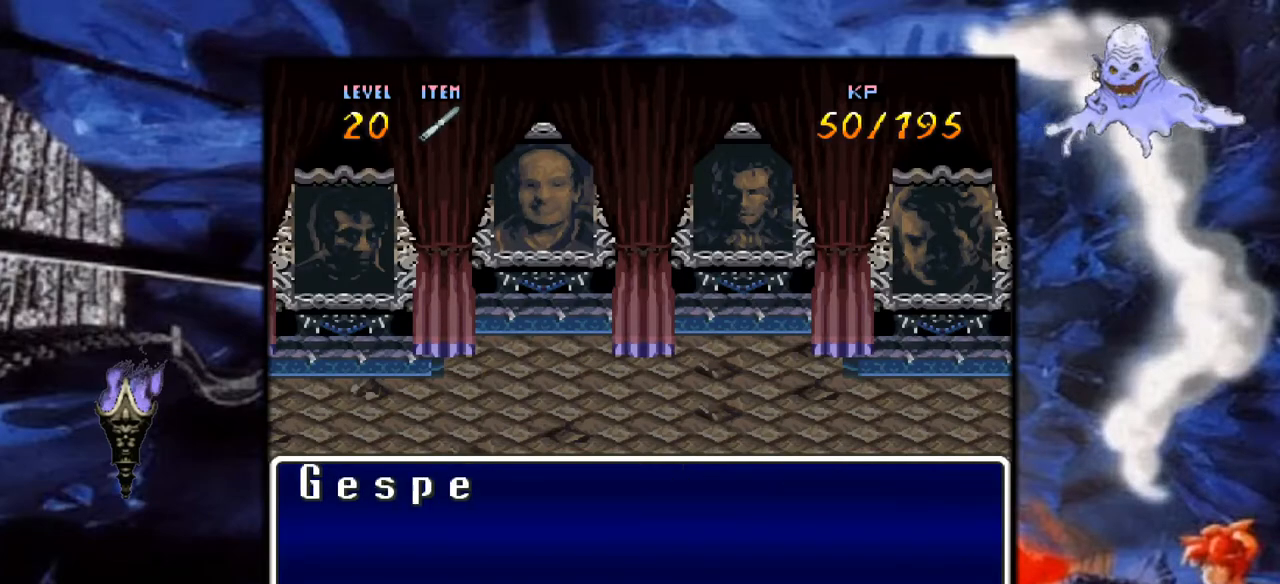
{"buttons": [], "events": [[200, "A", "up"]]}
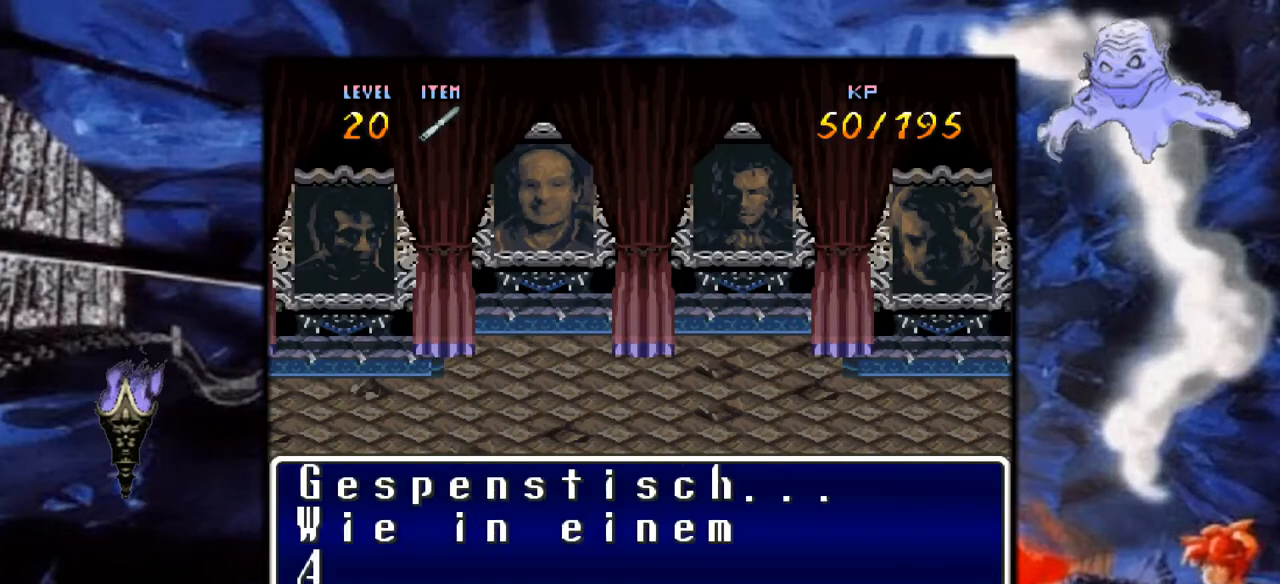
{"buttons": [], "events": []}
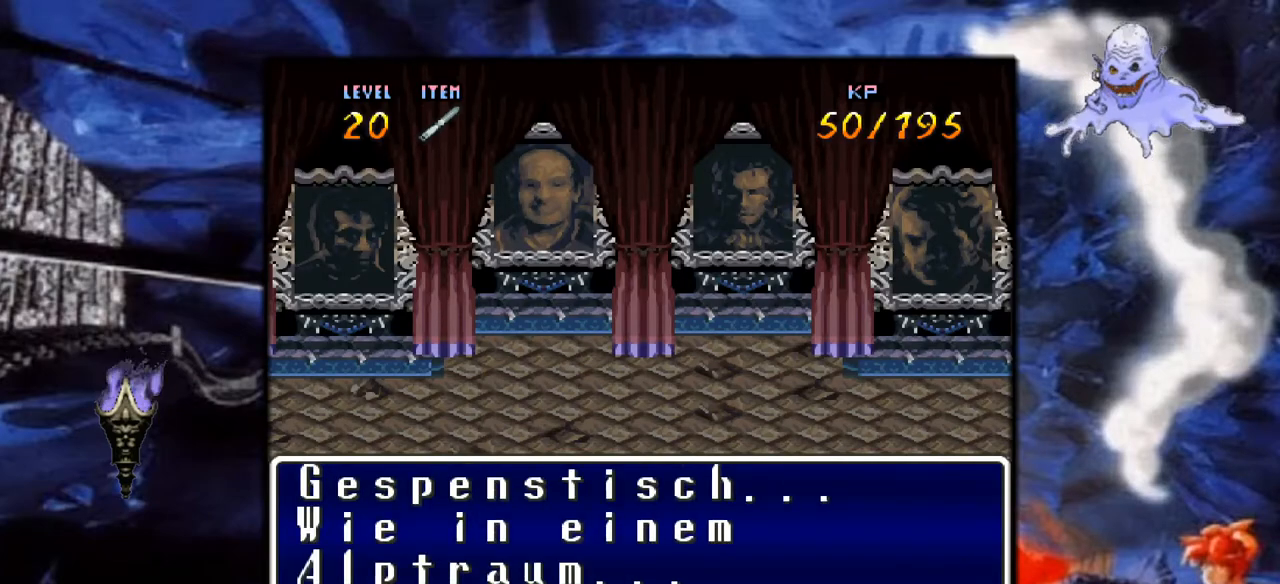
{"buttons": [], "events": []}
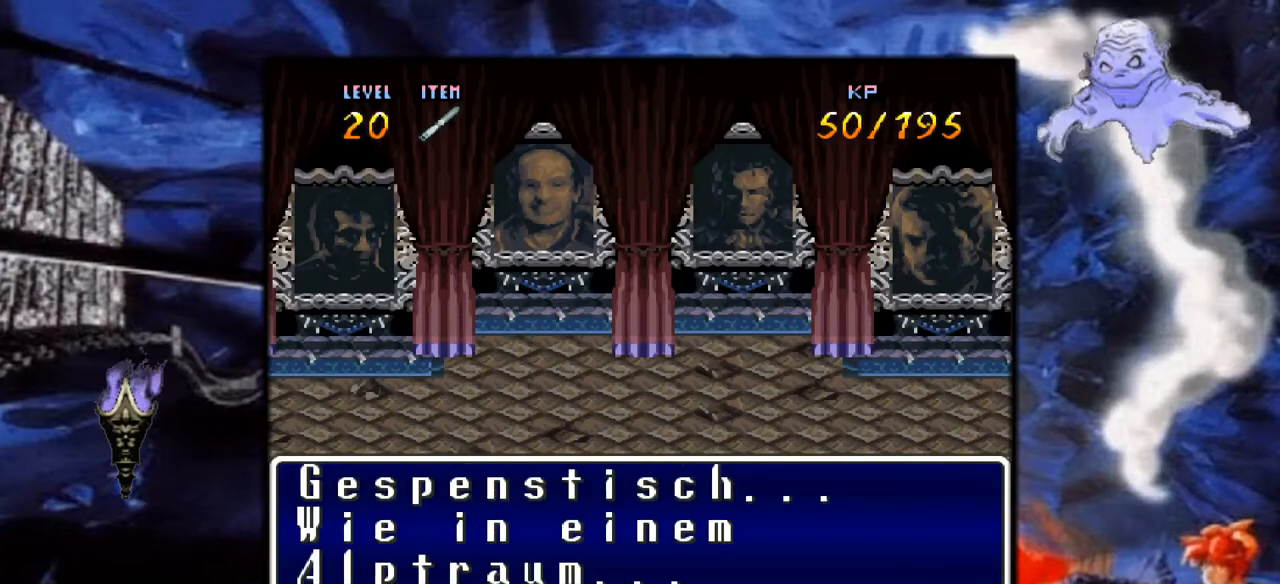
{"buttons": [], "events": []}
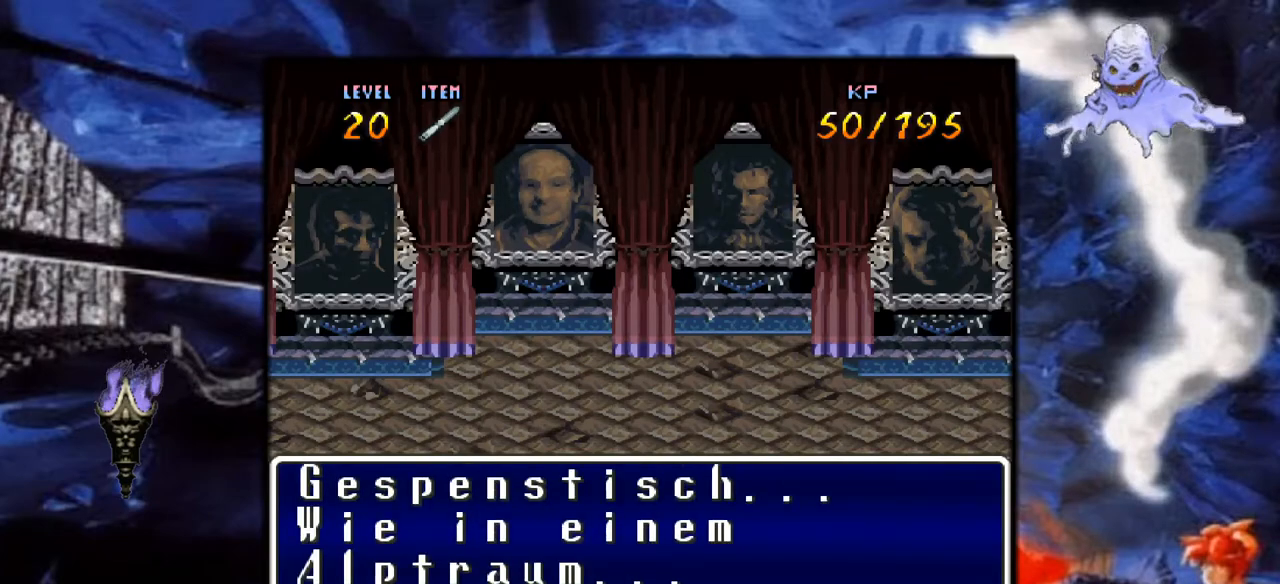
{"buttons": [], "events": []}
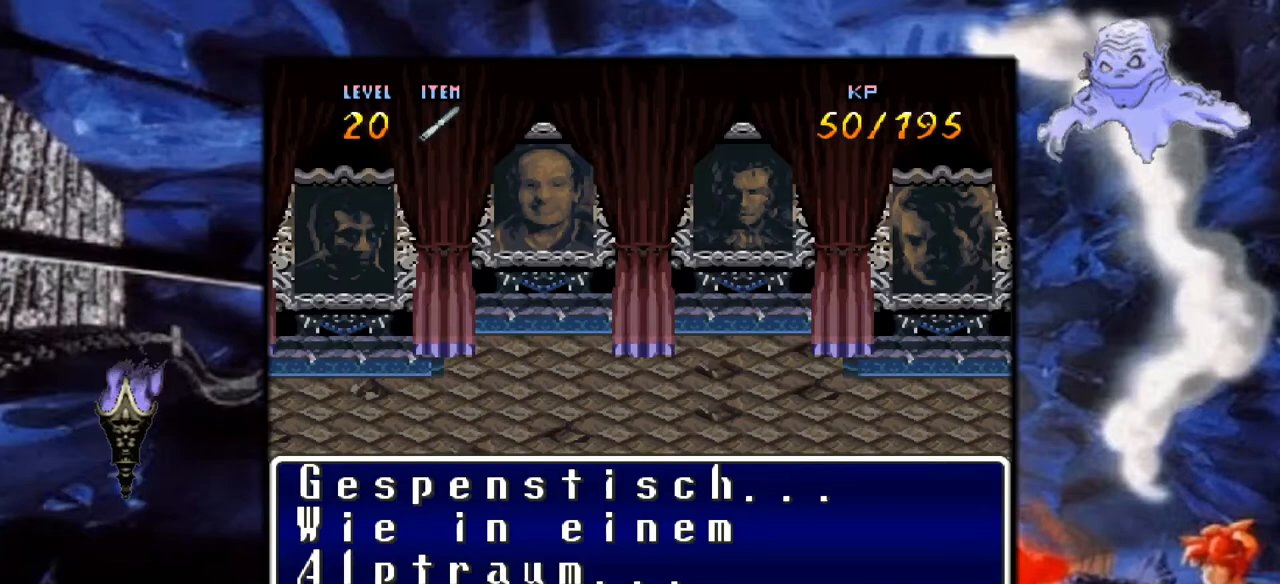
{"buttons": [], "events": []}
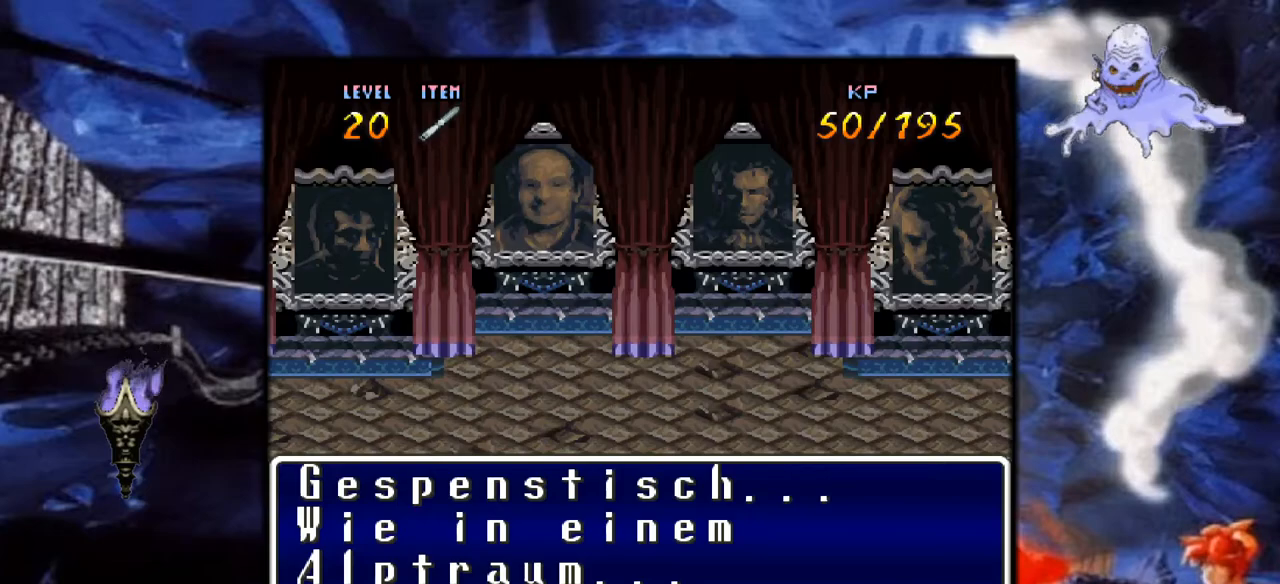
{"buttons": [], "events": []}
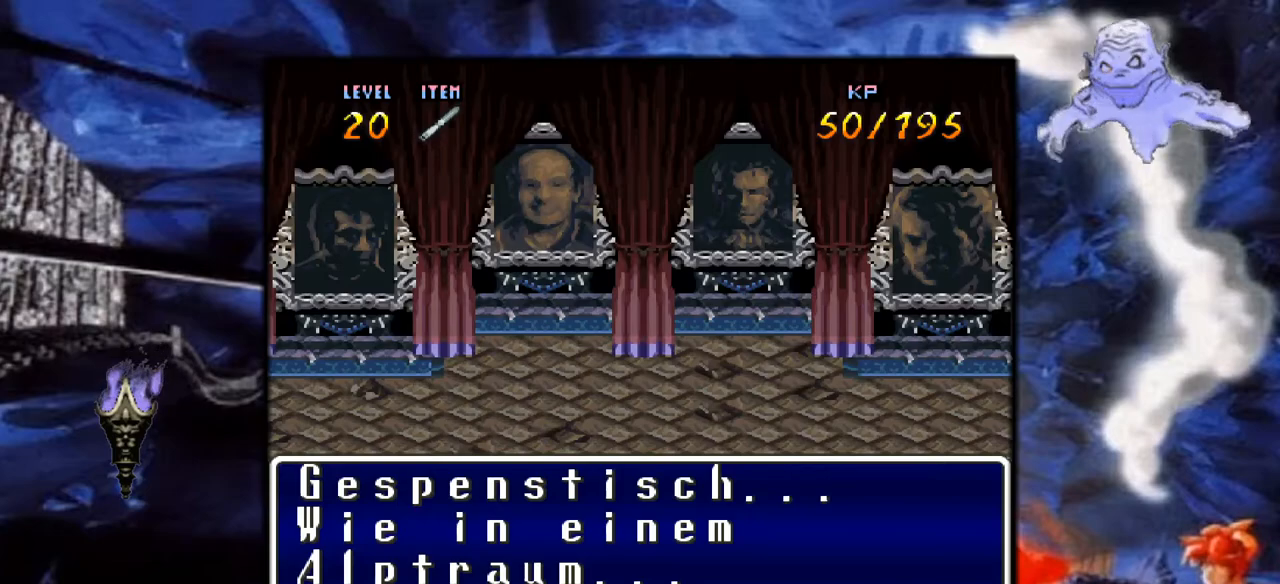
{"buttons": ["A"], "events": [[400, "A", "down"]]}
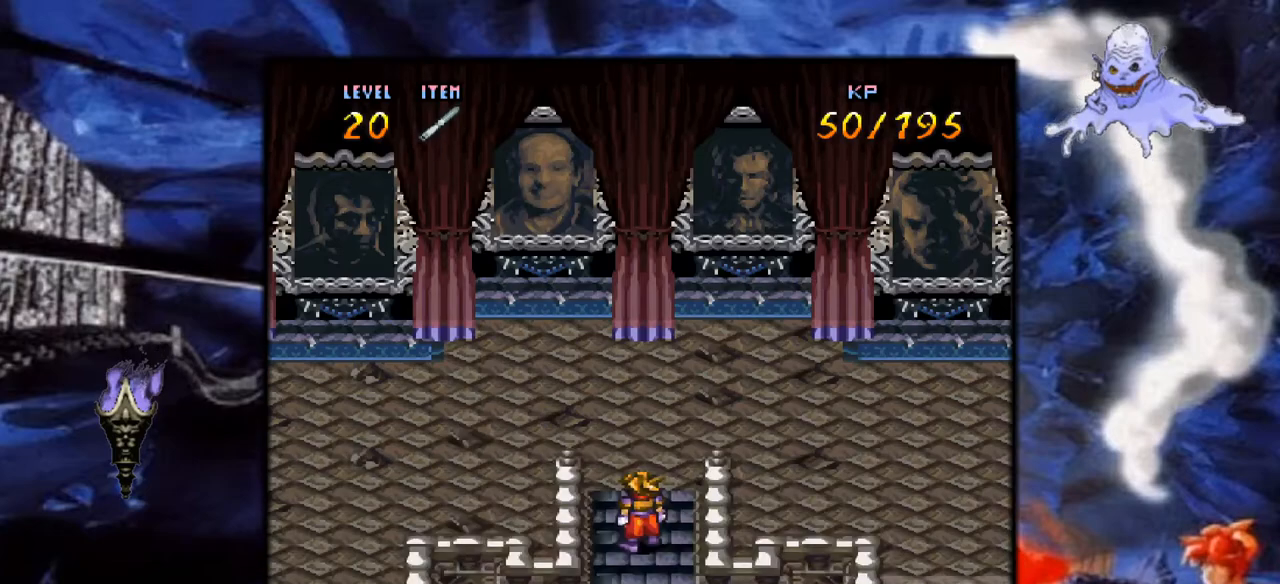
{"buttons": [], "events": [[100, "A", "up"]]}
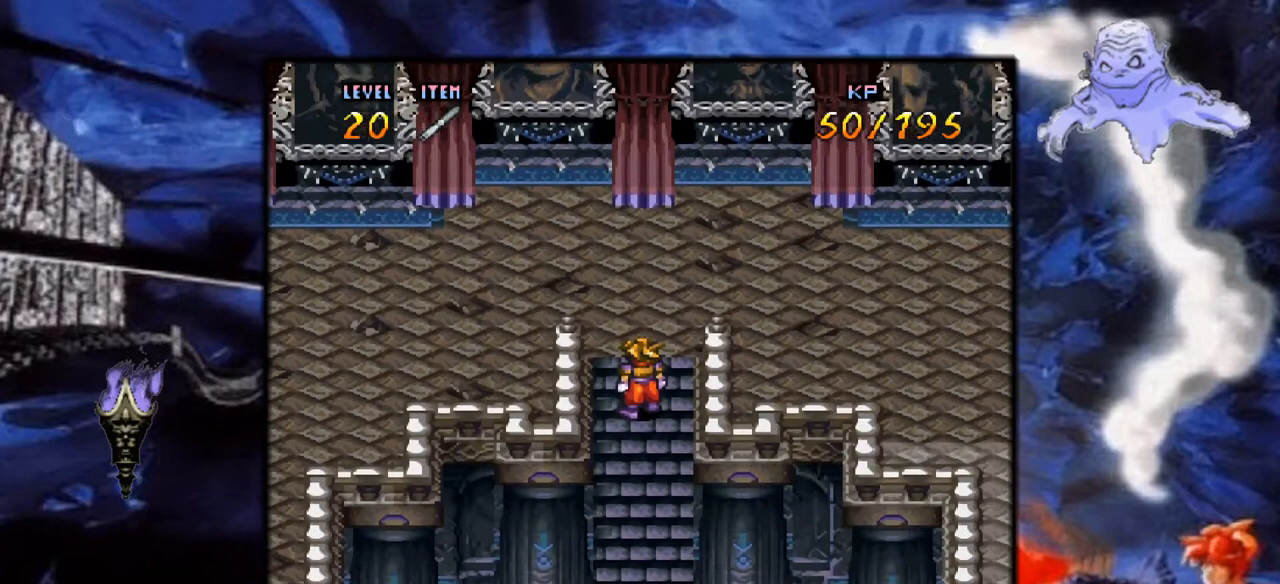
{"buttons": [], "events": []}
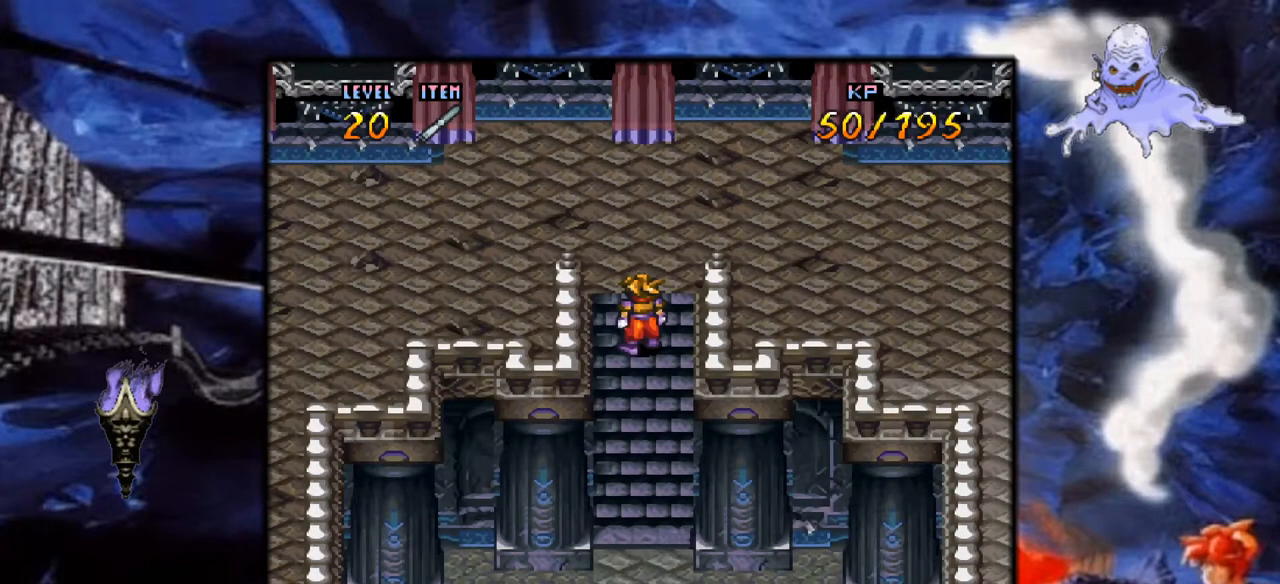
{"buttons": ["Y", "DPAD_UP"], "events": [[250, "DPAD_UP", "down"], [317, "Y", "down"]]}
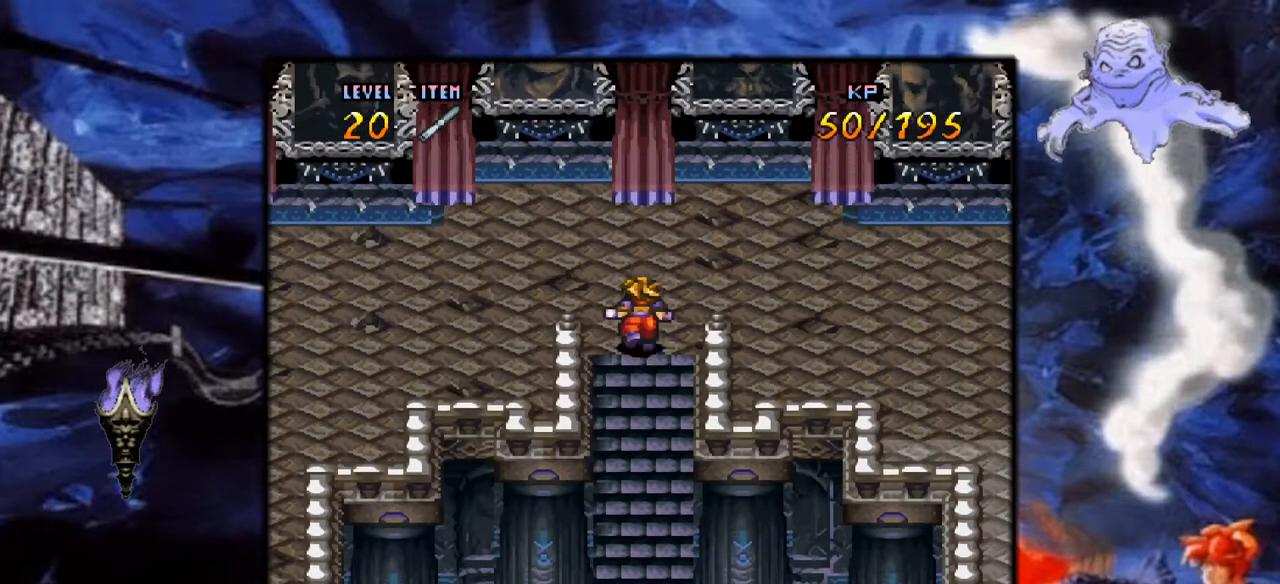
{"buttons": ["Y"], "events": [[100, "DPAD_UP", "up"]]}